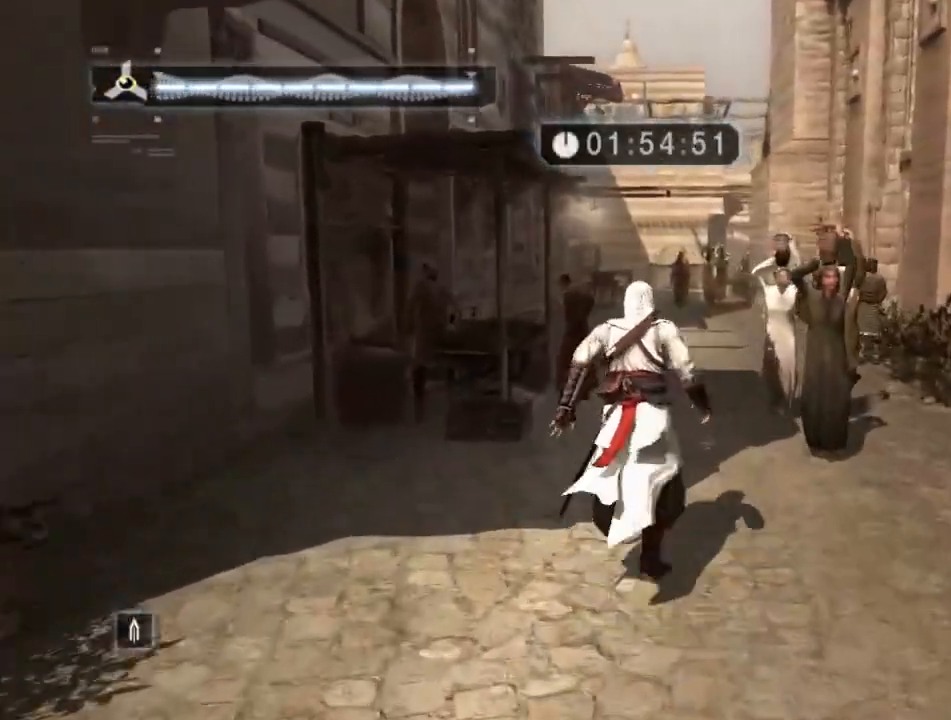
Gameplay with keyboard and mouse; each line is a JSON object with the keys and mouse buttons held at the frame after it. "events" lists presses ("down") and releases ("up") of "1", "2", "3", "4", "5", "a", "alt", "c", "caps_lock", "ctrl", "d", "e", "f", "g", "q", "r", "s", "shift", "space", "t", "tab", "v", "w", "x", "z", "mouse_left", "mouse_wheel" and "mouse_right" between this image and that frame as [ms after this image, input, new state], when the widget could be followed in between. "mouse_left", "mouse_wheel", "mouse_right" = the "left", "wheel", "right" buttons of the "mouse" list. No other keys are recorded. "wheel" means that the mouse wheel is clicked or scrolled. "mouse_move" is the direction in which the mouse moves at that frame (one of eight, or "still"), when it could be read.
{"keys": ["shift", "space", "w"], "mouse": [], "mouse_move": "still", "events": []}
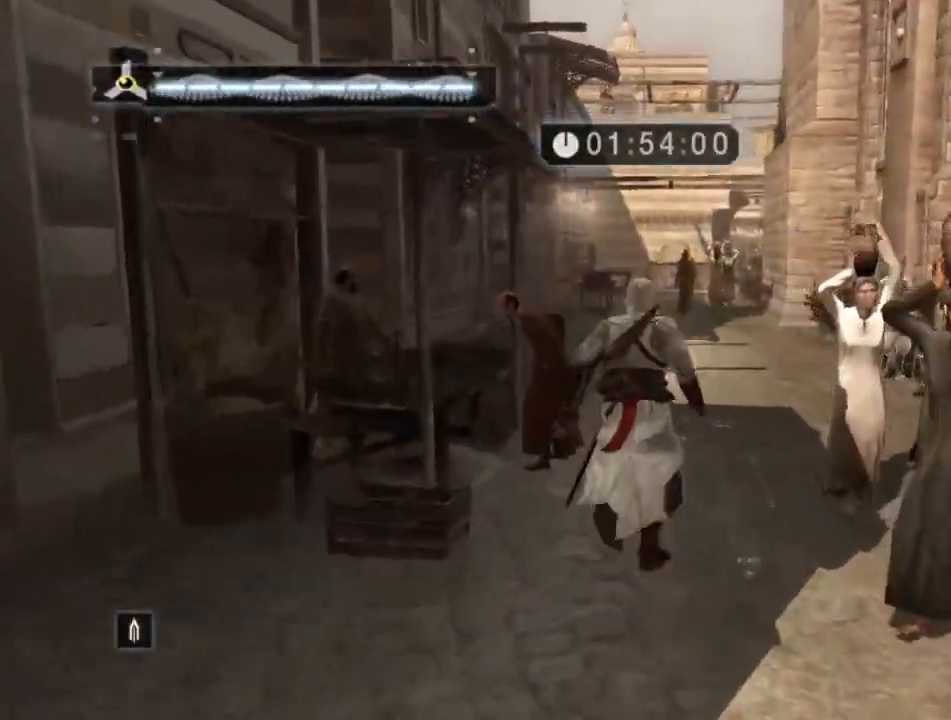
{"keys": ["shift", "space", "w"], "mouse": [], "mouse_move": "still", "events": []}
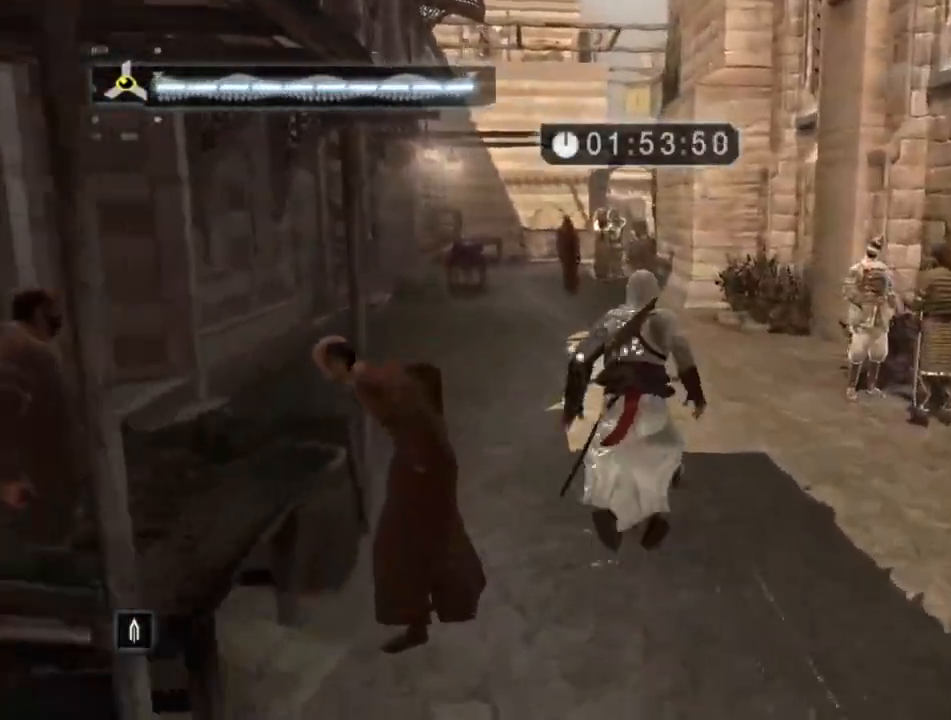
{"keys": ["shift", "space", "w"], "mouse": [], "mouse_move": "up-left", "events": []}
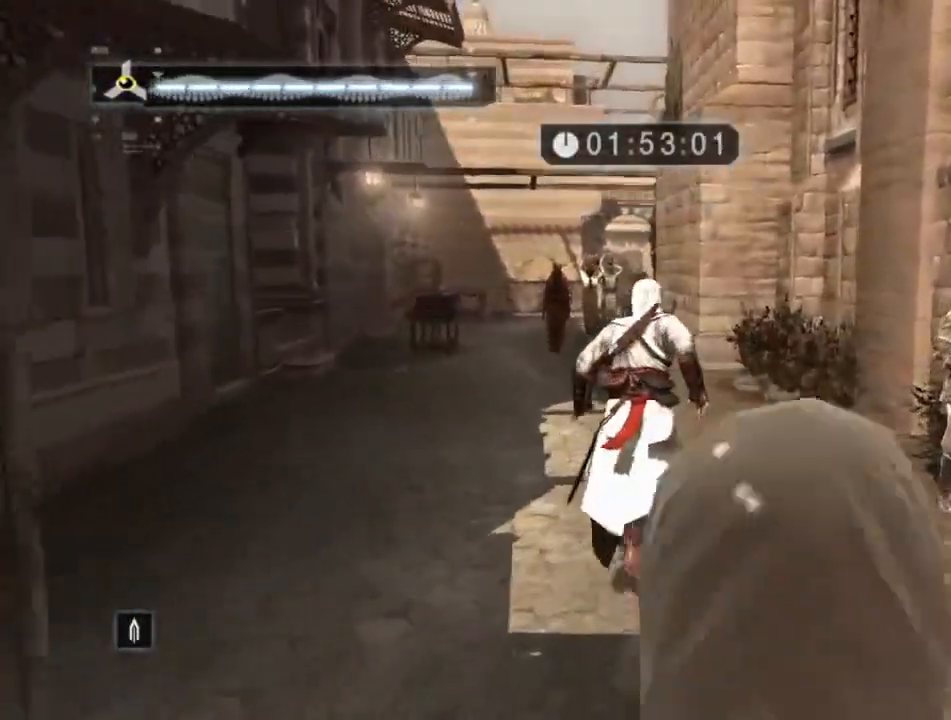
{"keys": ["shift", "space", "w"], "mouse": [], "mouse_move": "down-left", "events": []}
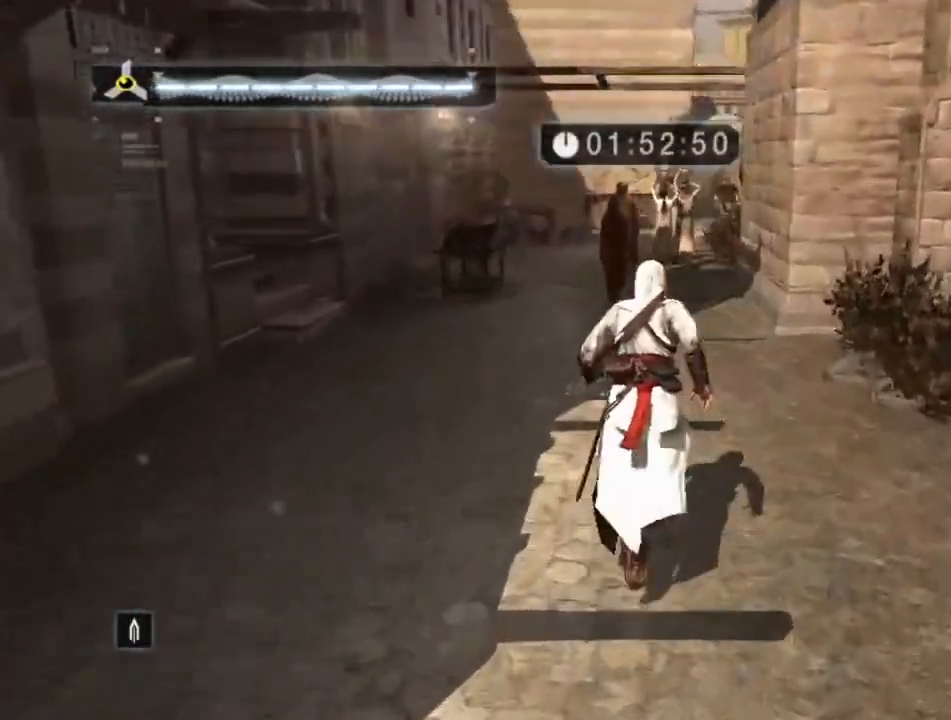
{"keys": ["shift", "space", "w"], "mouse": [], "mouse_move": "still", "events": []}
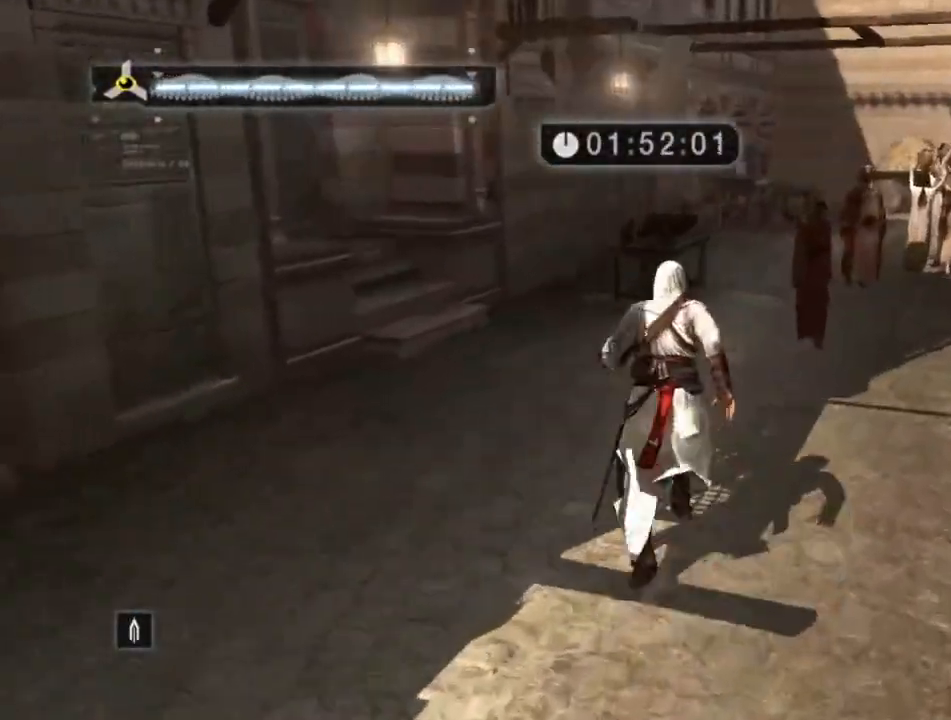
{"keys": [], "mouse": [], "mouse_move": "still", "events": [[34, "space", "up"], [234, "shift", "up"], [234, "w", "up"]]}
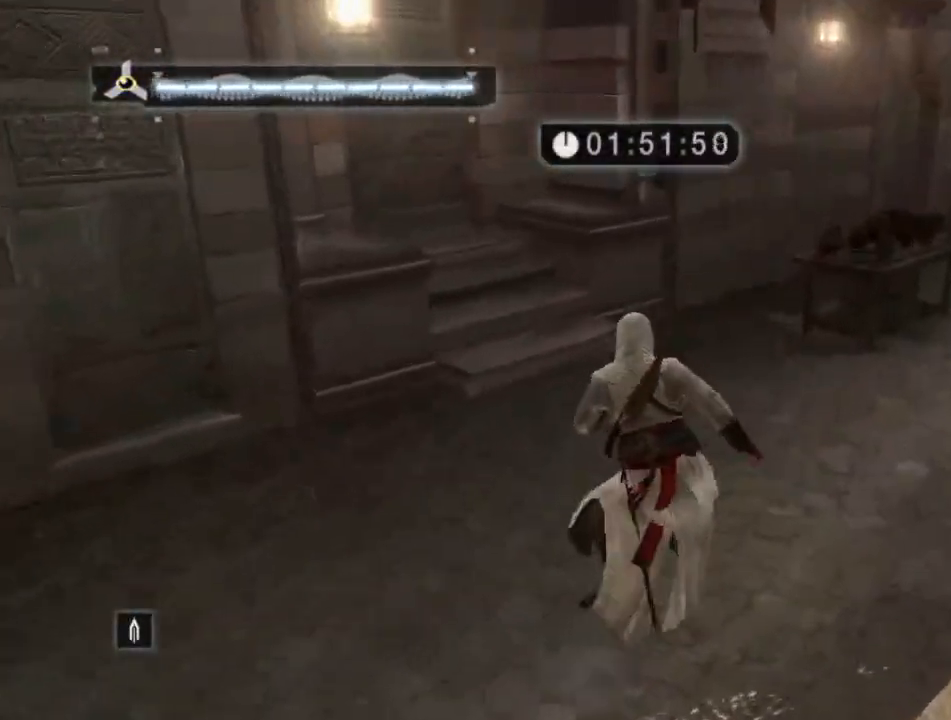
{"keys": ["w"], "mouse": [], "mouse_move": "up-right", "events": [[484, "w", "down"]]}
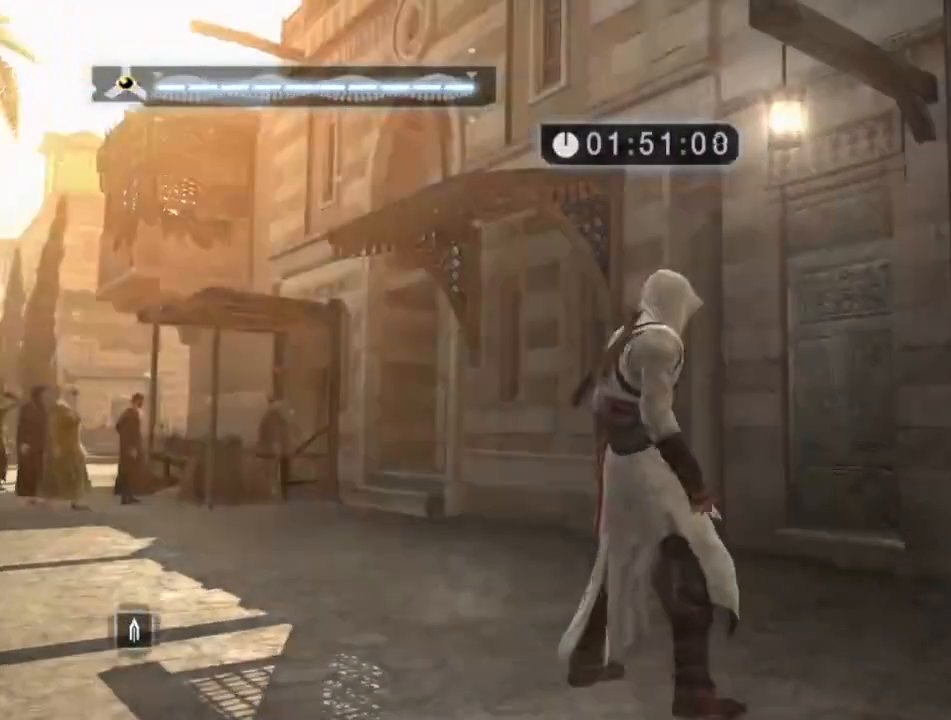
{"keys": ["shift", "w"], "mouse": [], "mouse_move": "still", "events": [[450, "shift", "down"]]}
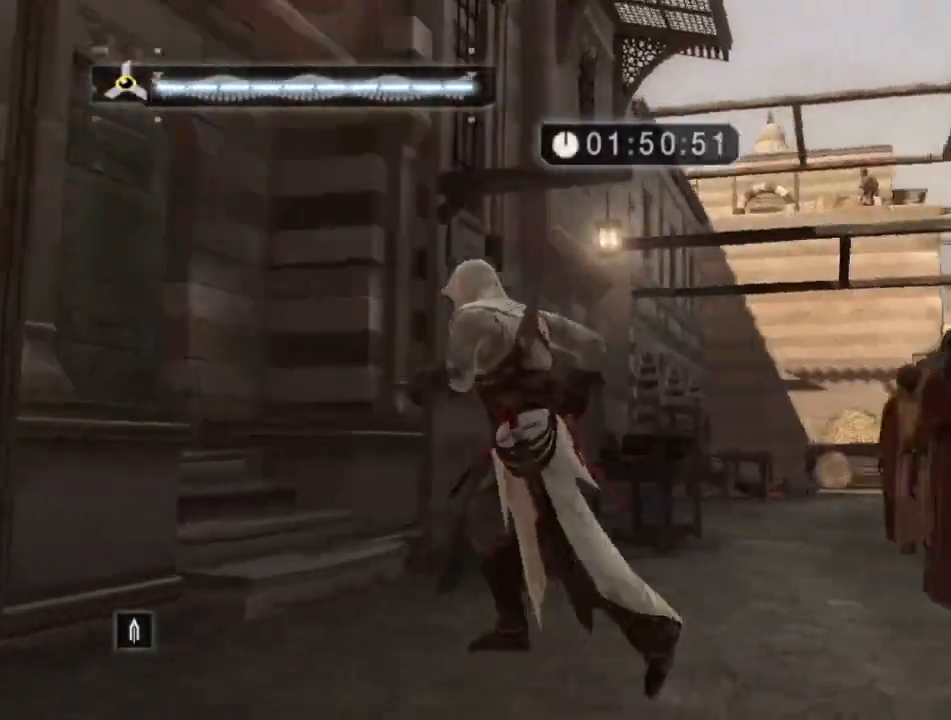
{"keys": ["d", "shift", "w"], "mouse": [], "mouse_move": "left", "events": [[334, "d", "down"]]}
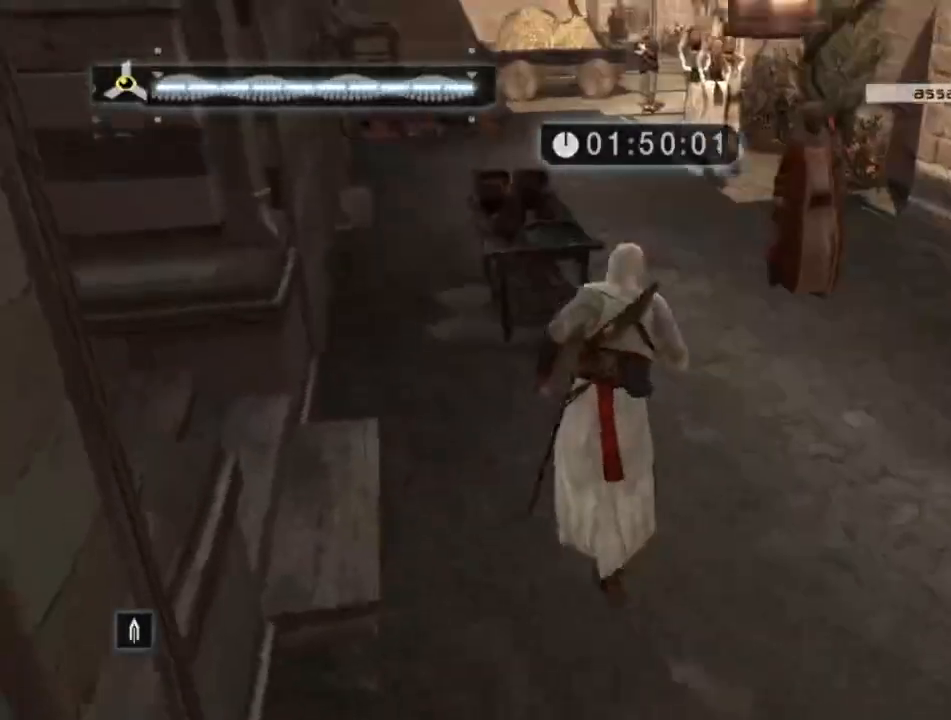
{"keys": ["shift", "space", "w"], "mouse": [], "events": [[200, "d", "up"], [484, "space", "down"]]}
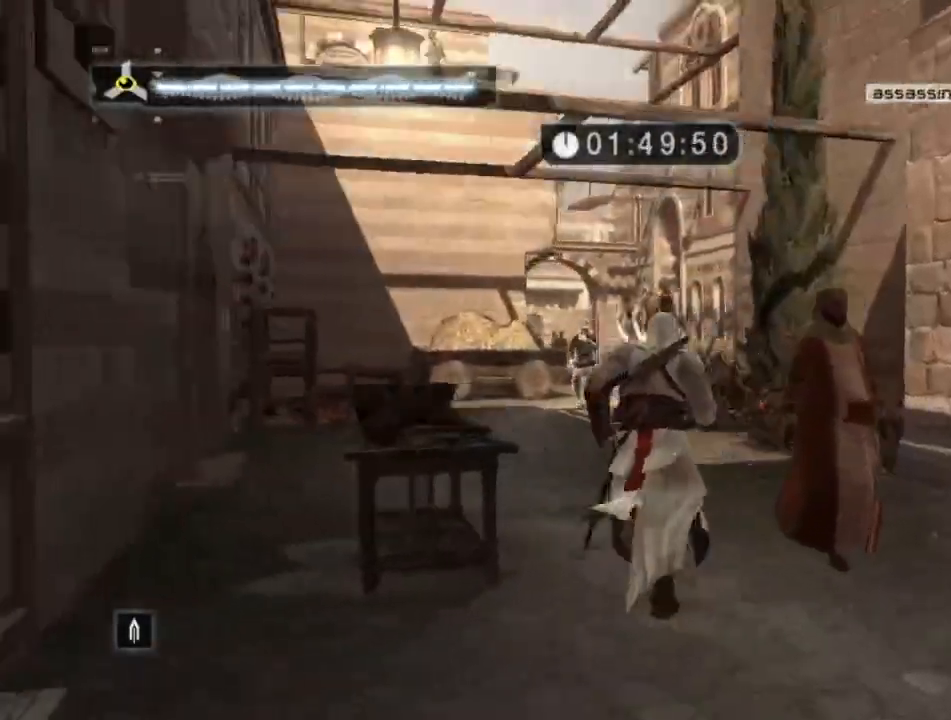
{"keys": ["shift", "space", "w"], "mouse": [], "mouse_move": "still", "events": []}
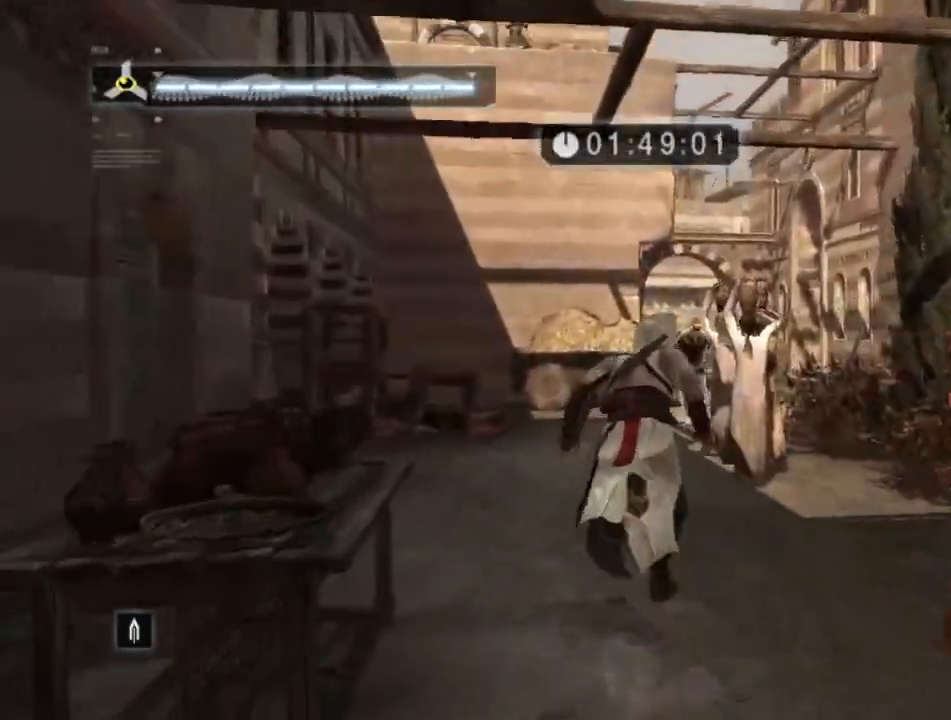
{"keys": ["shift", "space", "w"], "mouse": [], "mouse_move": "still", "events": []}
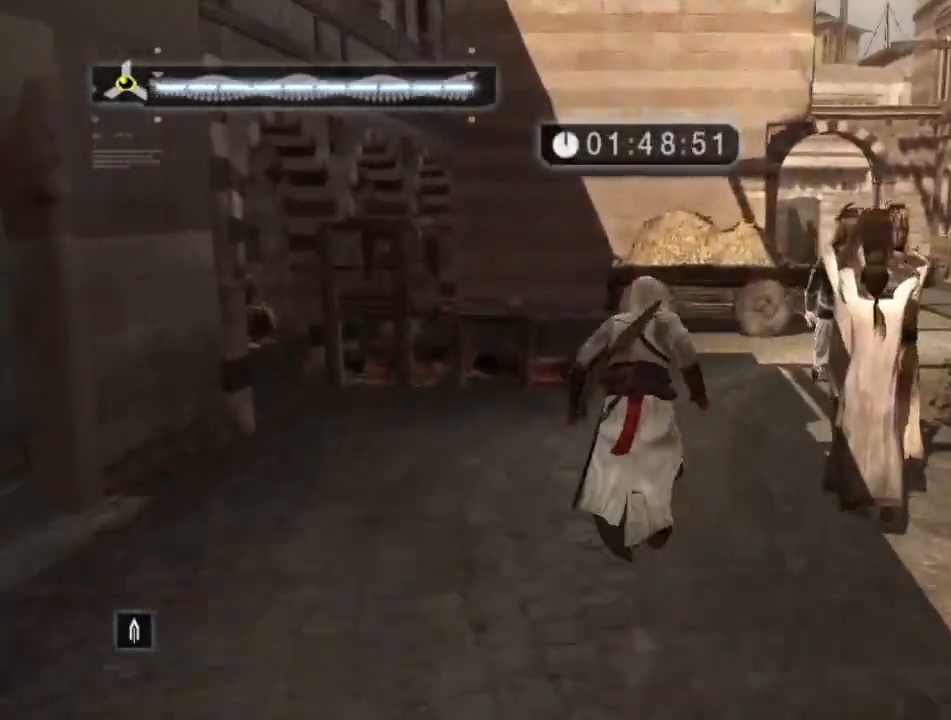
{"keys": ["shift", "space", "w"], "mouse": [], "mouse_move": "still", "events": []}
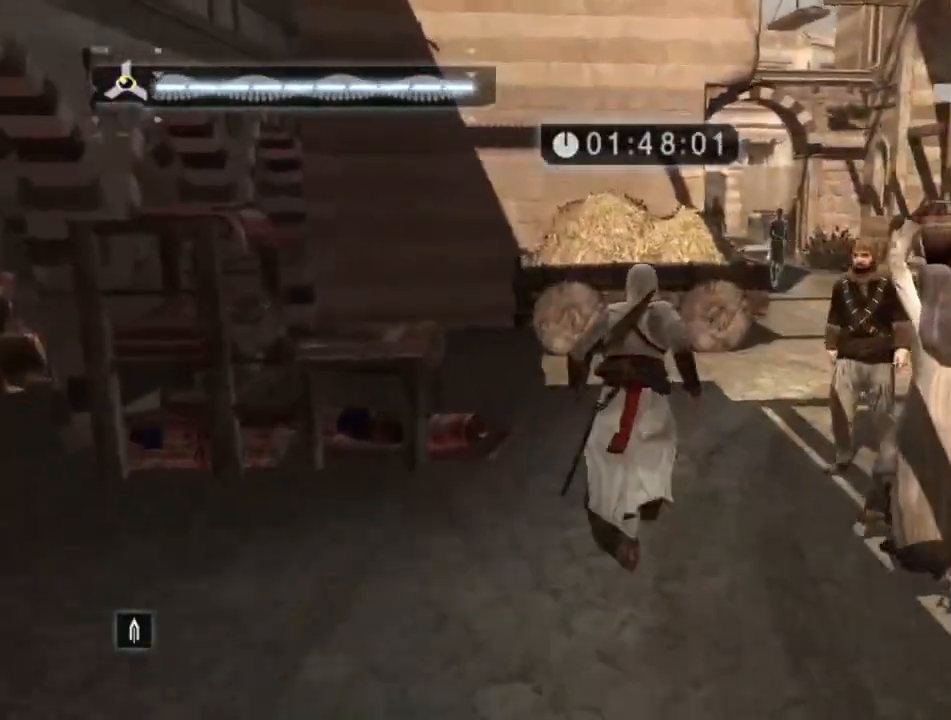
{"keys": ["shift", "space", "w"], "mouse": [], "mouse_move": "right", "events": []}
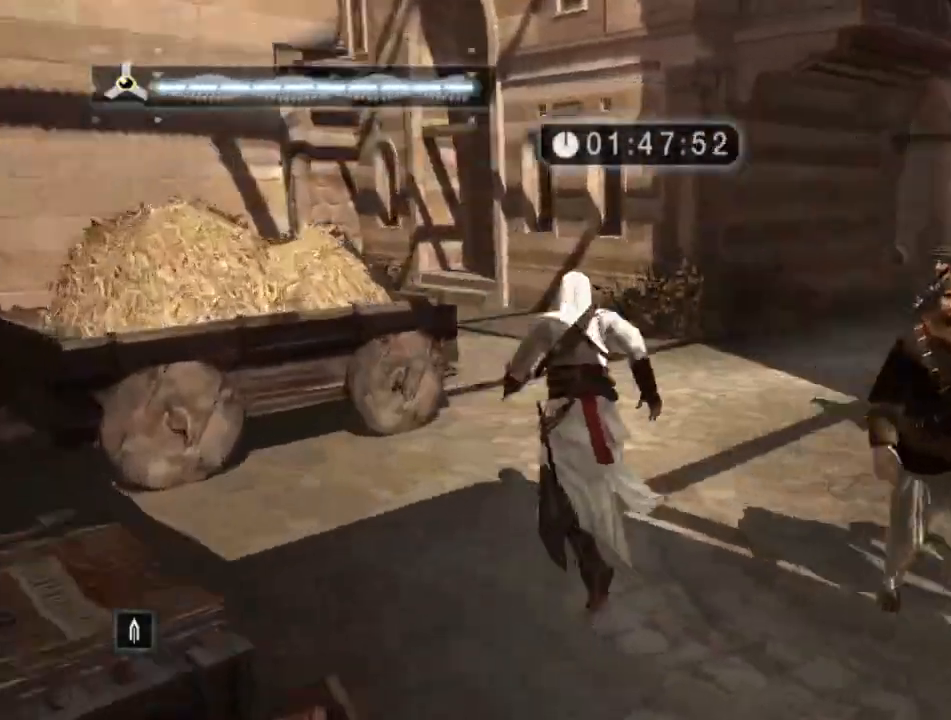
{"keys": ["shift", "space", "w"], "mouse": [], "mouse_move": "still", "events": []}
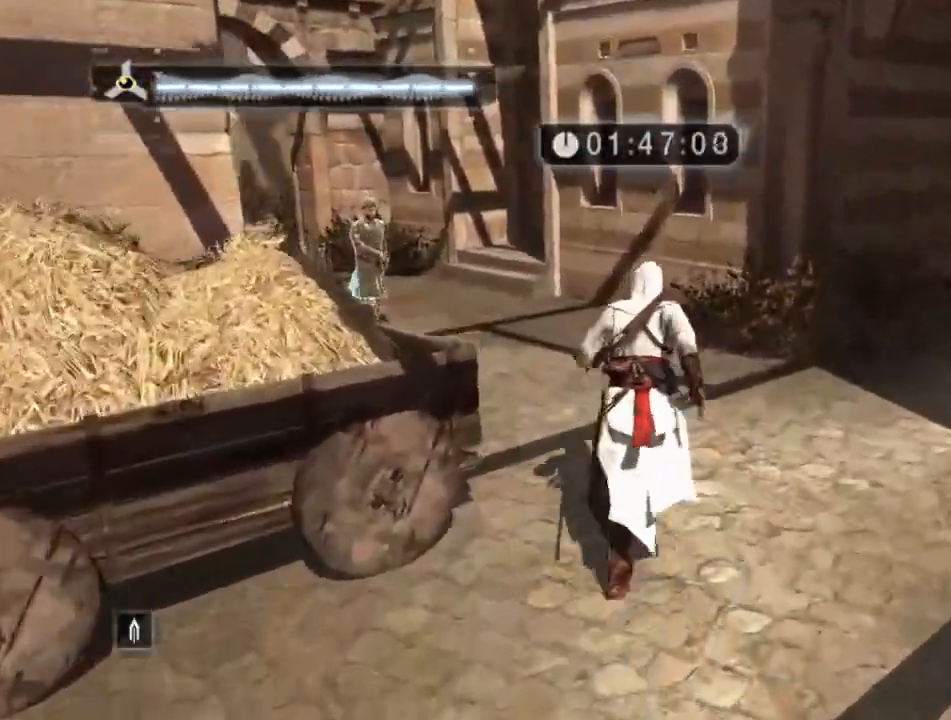
{"keys": ["shift", "w"], "mouse": [], "mouse_move": "still", "events": [[350, "space", "up"]]}
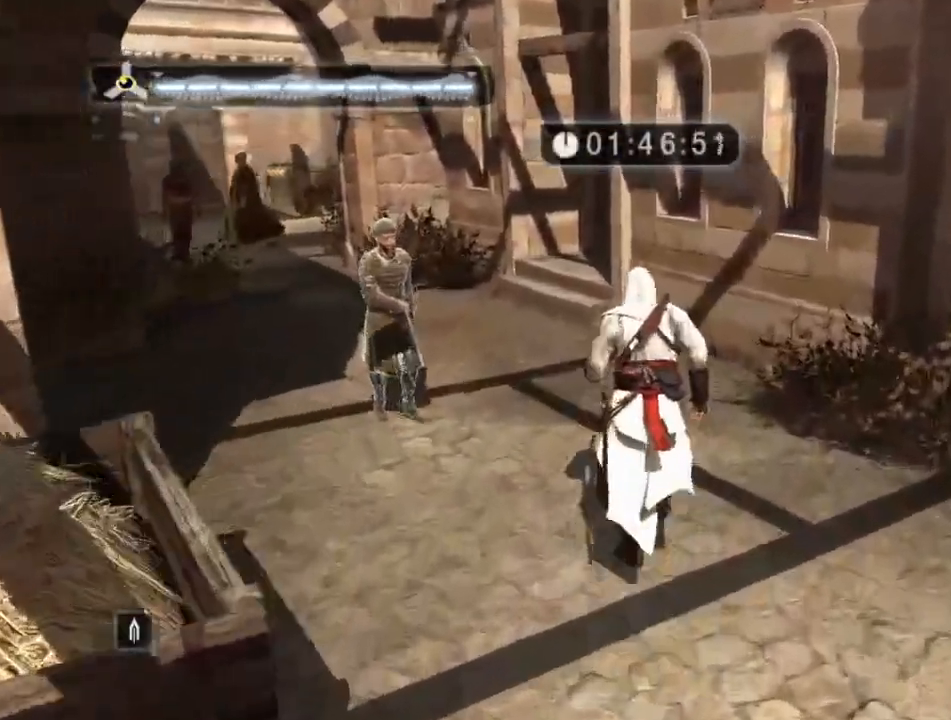
{"keys": ["shift", "w"], "mouse": [], "mouse_move": "left", "events": []}
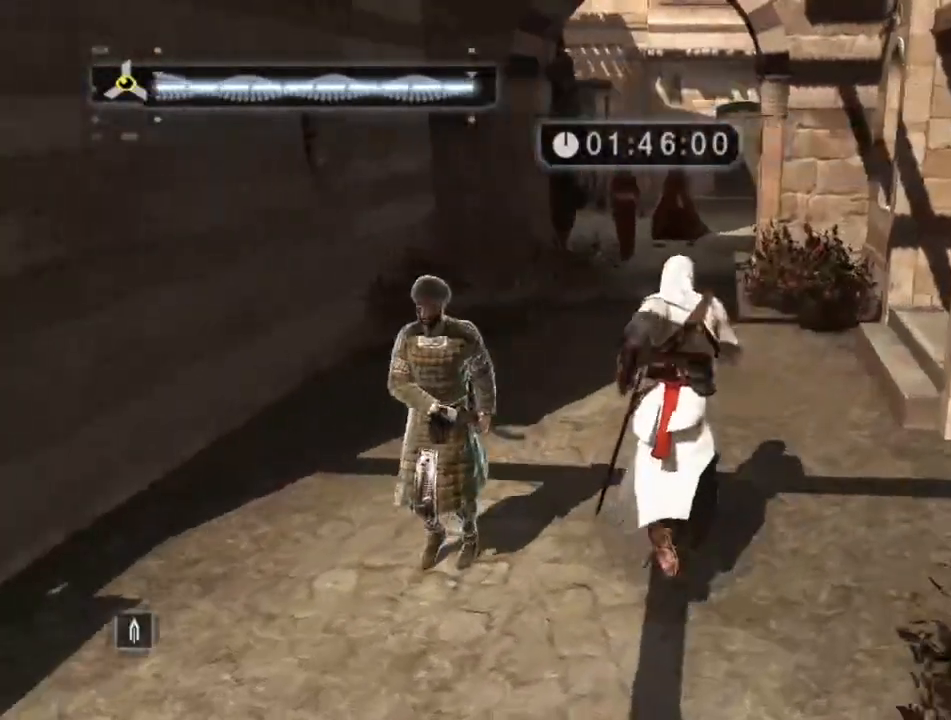
{"keys": ["shift", "space", "w"], "mouse": [], "mouse_move": "still", "events": [[50, "space", "down"]]}
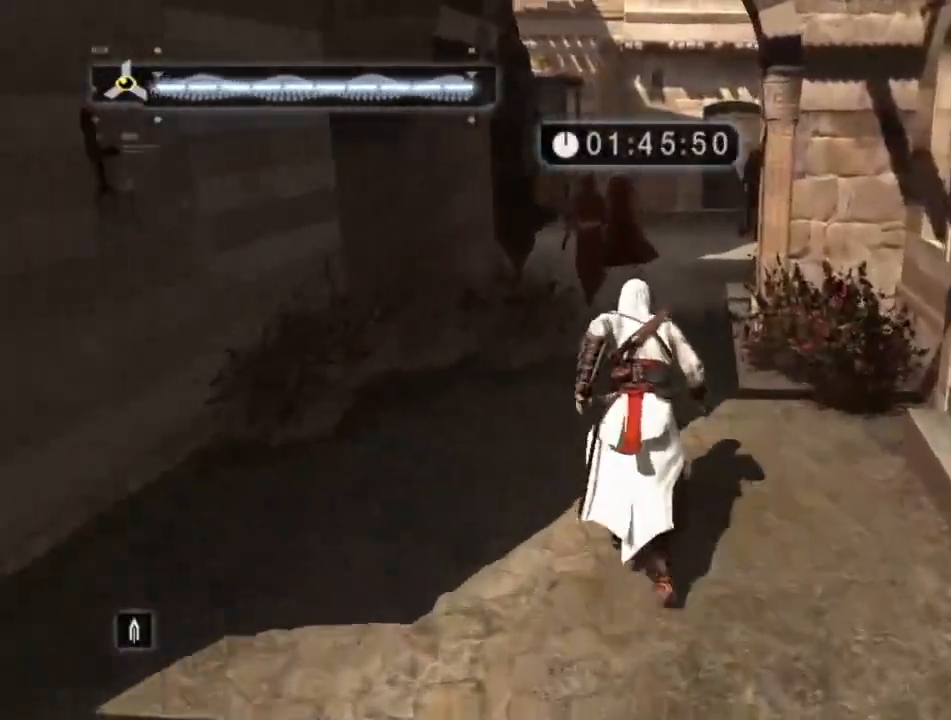
{"keys": ["shift", "space", "w"], "mouse": [], "mouse_move": "still", "events": []}
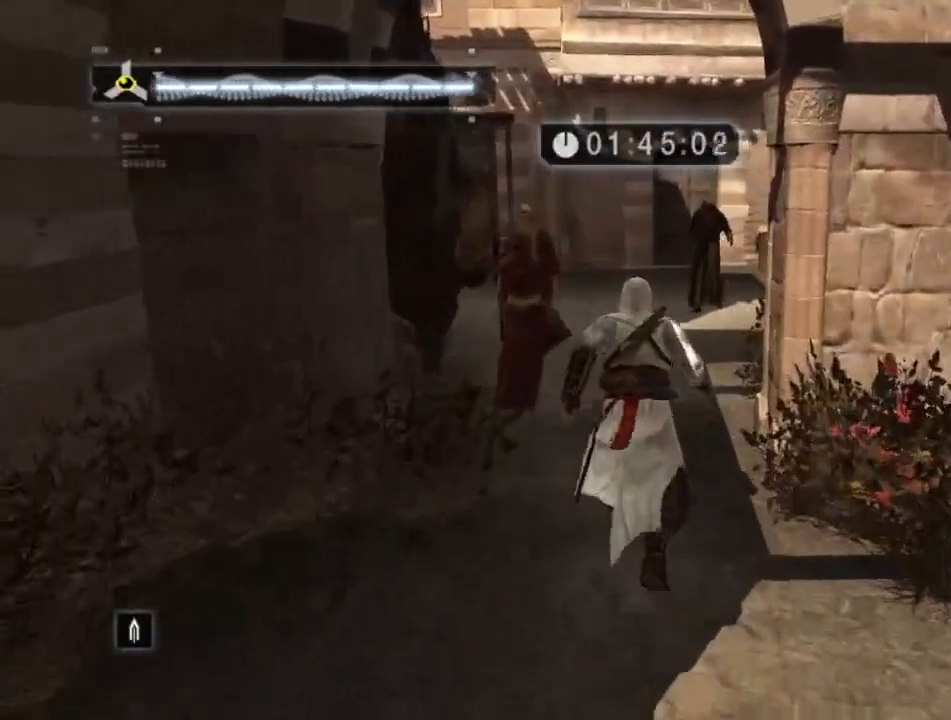
{"keys": ["shift", "w"], "mouse": [], "mouse_move": "still", "events": [[450, "space", "up"]]}
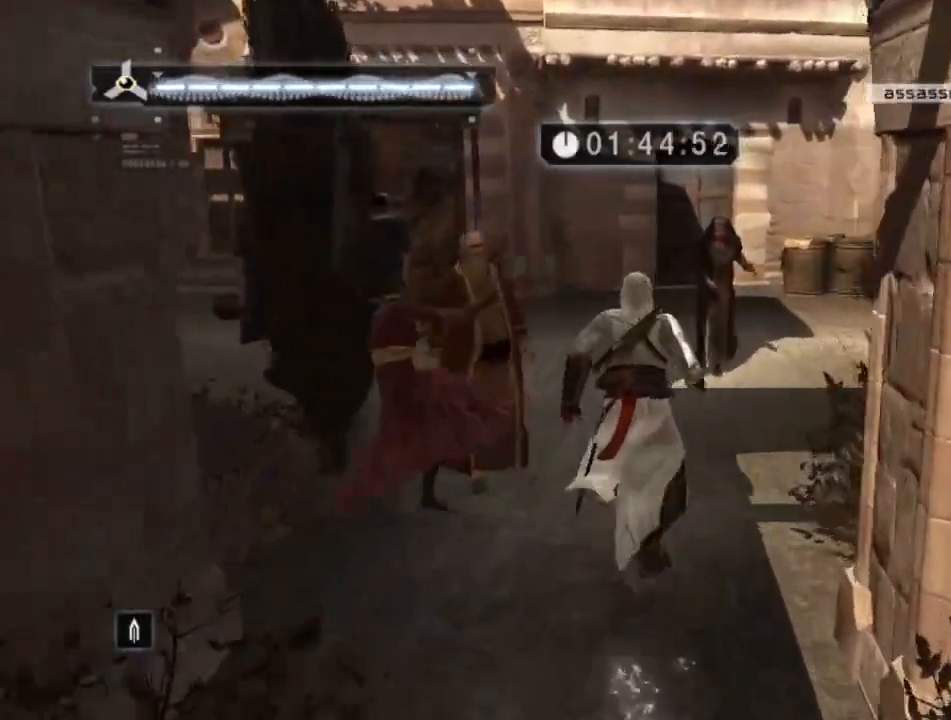
{"keys": ["w"], "mouse": [], "mouse_move": "left", "events": [[384, "shift", "up"]]}
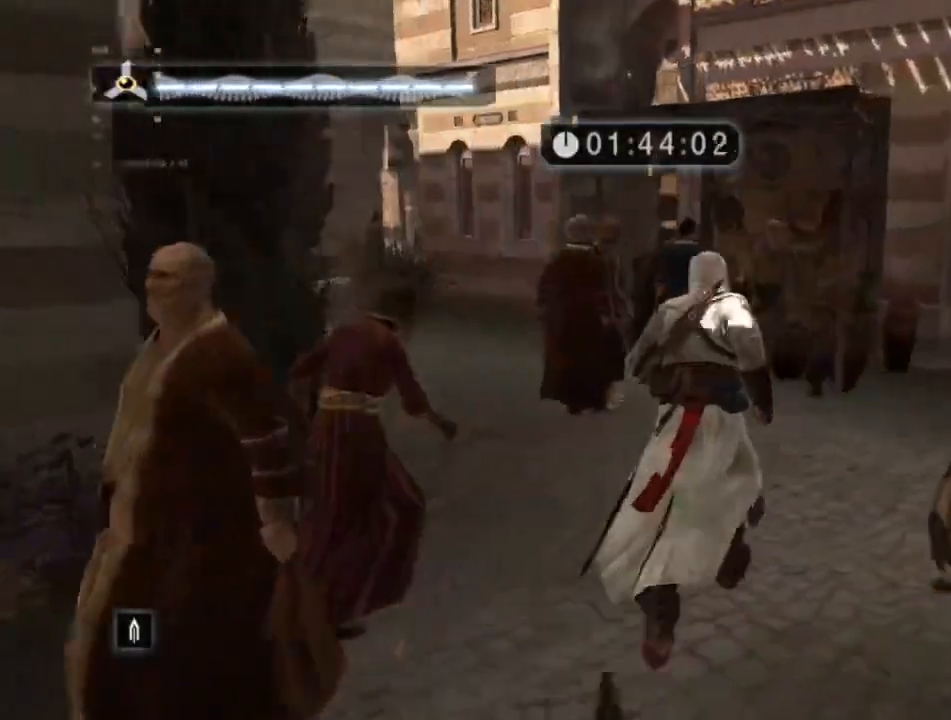
{"keys": ["shift", "w"], "mouse": [], "mouse_move": "still", "events": [[334, "shift", "down"]]}
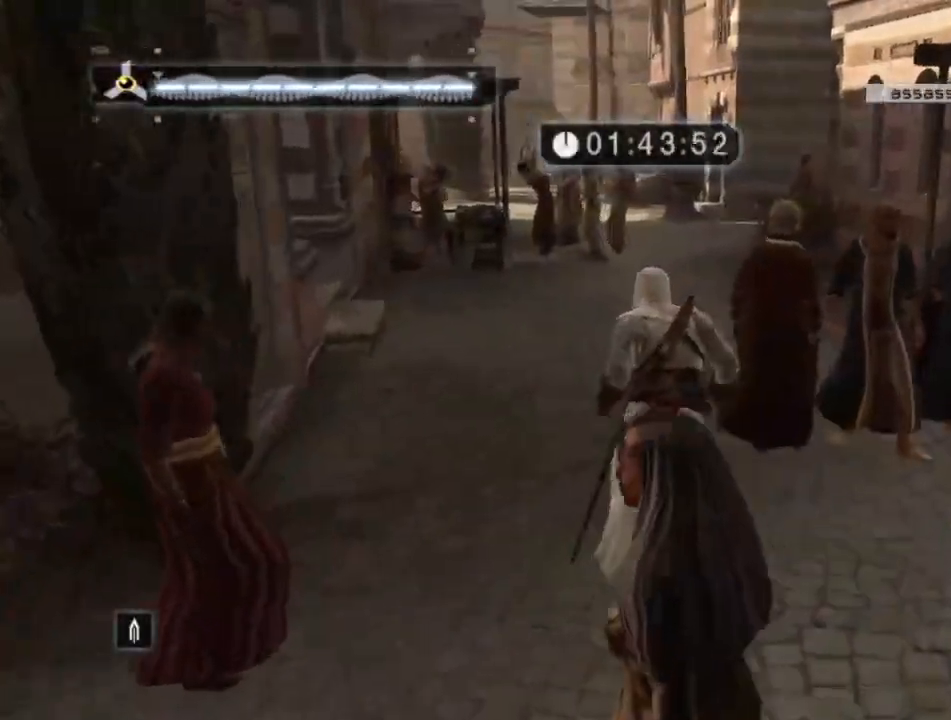
{"keys": ["shift", "w"], "mouse": [], "mouse_move": "still", "events": []}
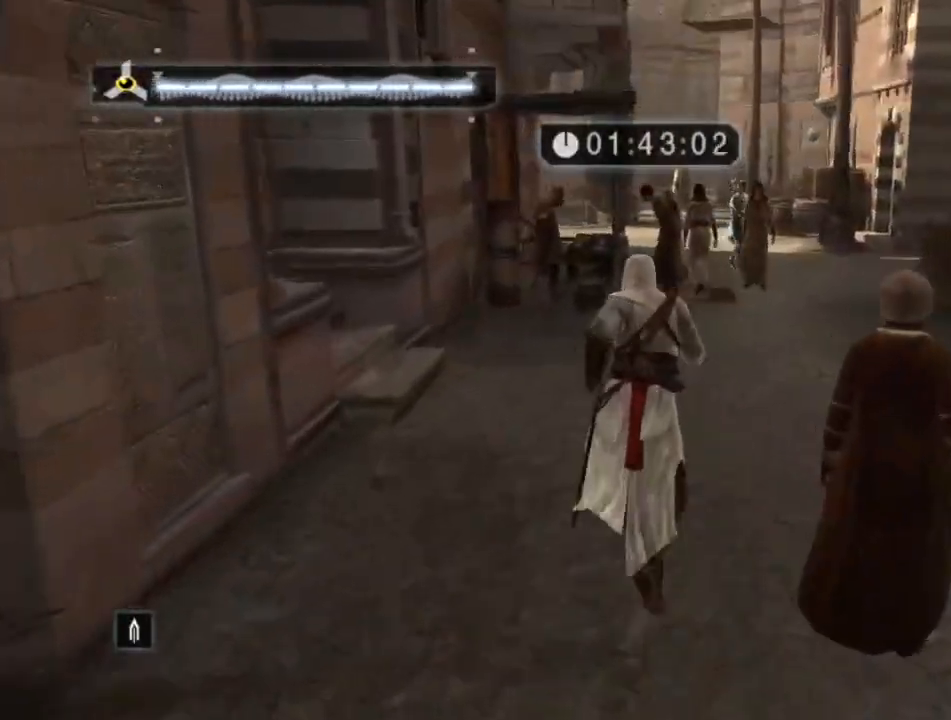
{"keys": ["shift", "w"], "mouse": [], "mouse_move": "right", "events": []}
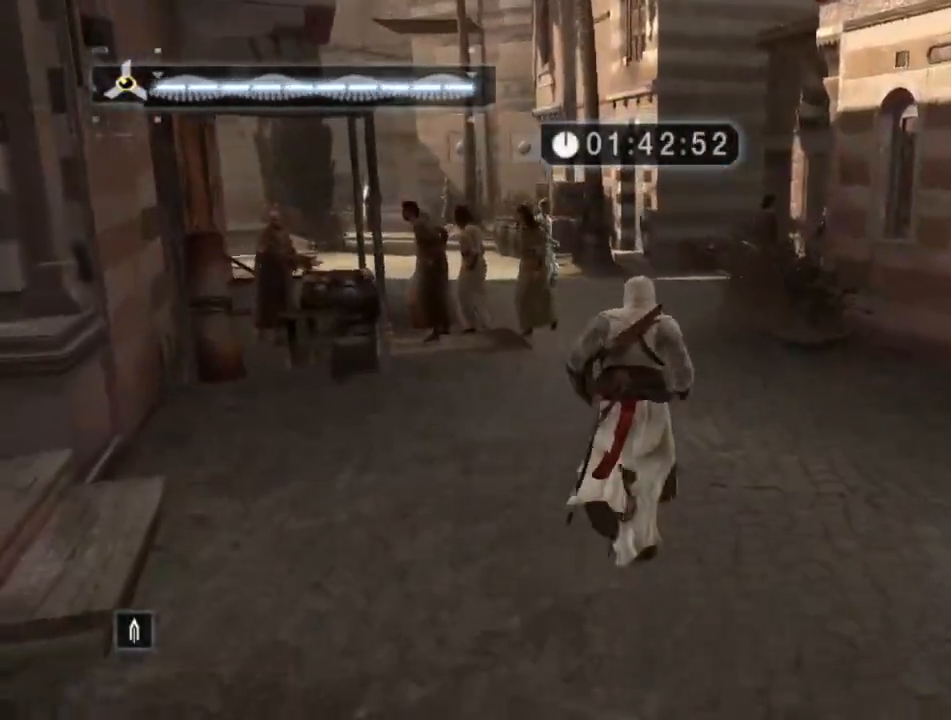
{"keys": ["shift", "space", "w"], "mouse": [], "mouse_move": "still", "events": [[17, "space", "down"]]}
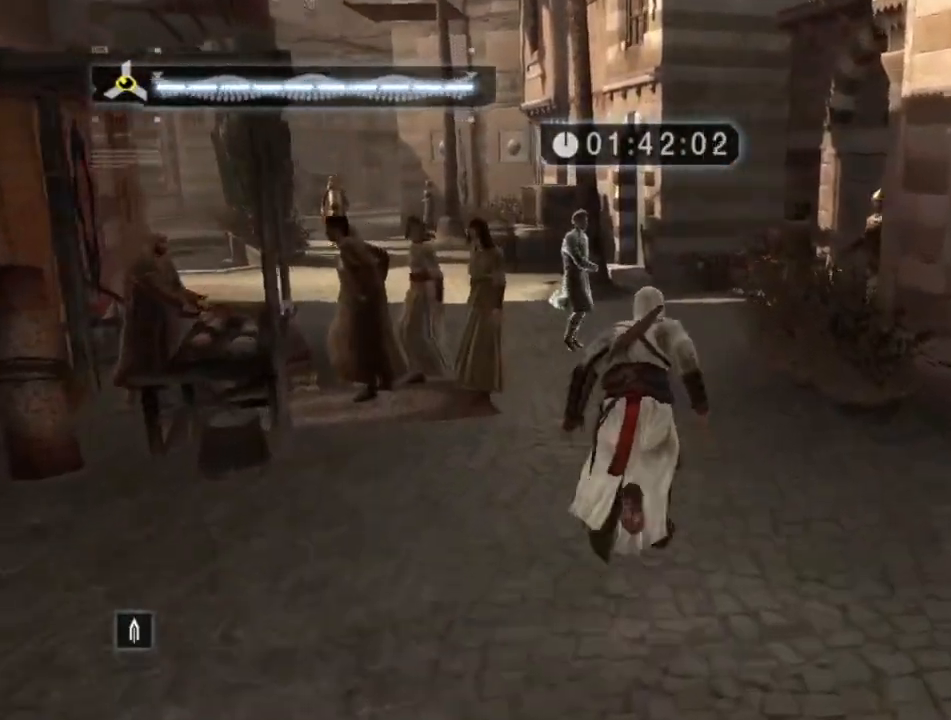
{"keys": ["shift", "w"], "mouse": [], "mouse_move": "right", "events": [[167, "space", "up"]]}
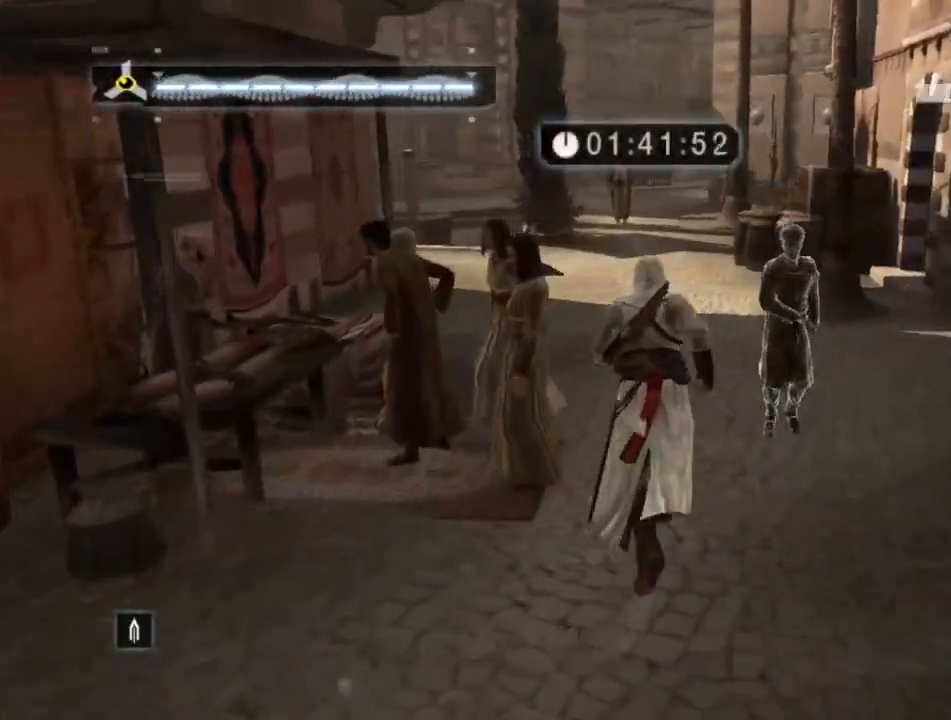
{"keys": ["shift", "space", "w"], "mouse": [], "mouse_move": "left", "events": [[384, "space", "down"]]}
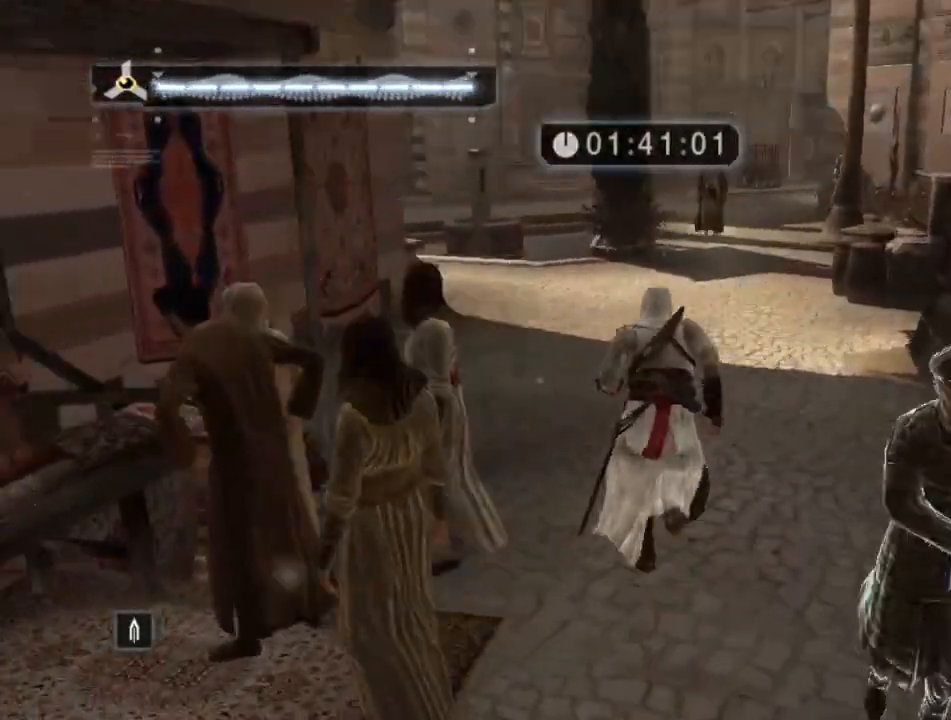
{"keys": ["shift", "space", "w"], "mouse": [], "mouse_move": "still", "events": []}
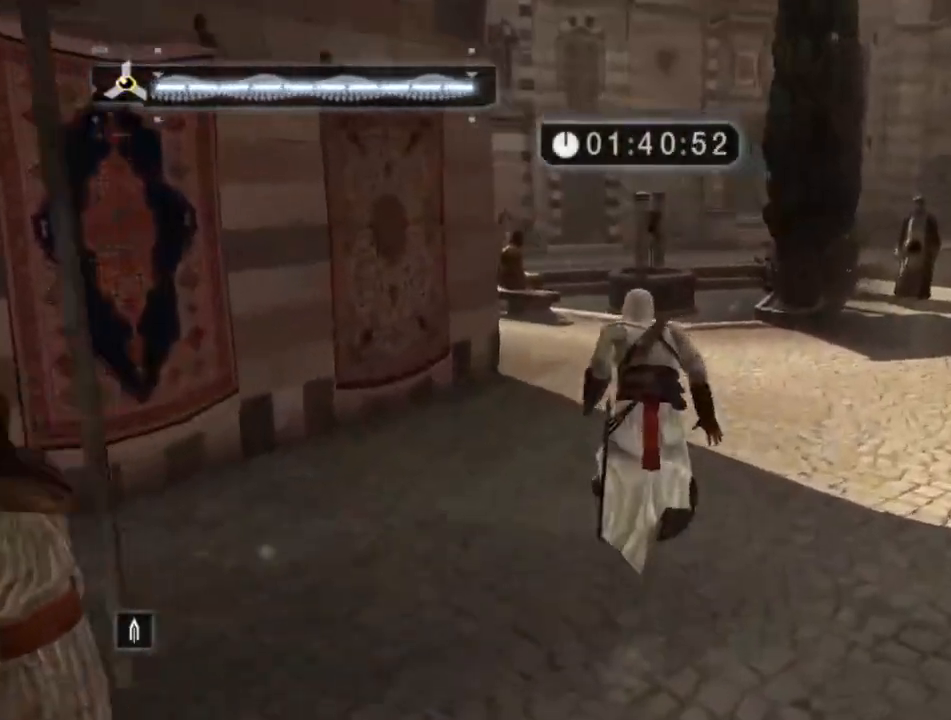
{"keys": ["shift", "space", "w"], "mouse": [], "mouse_move": "still", "events": []}
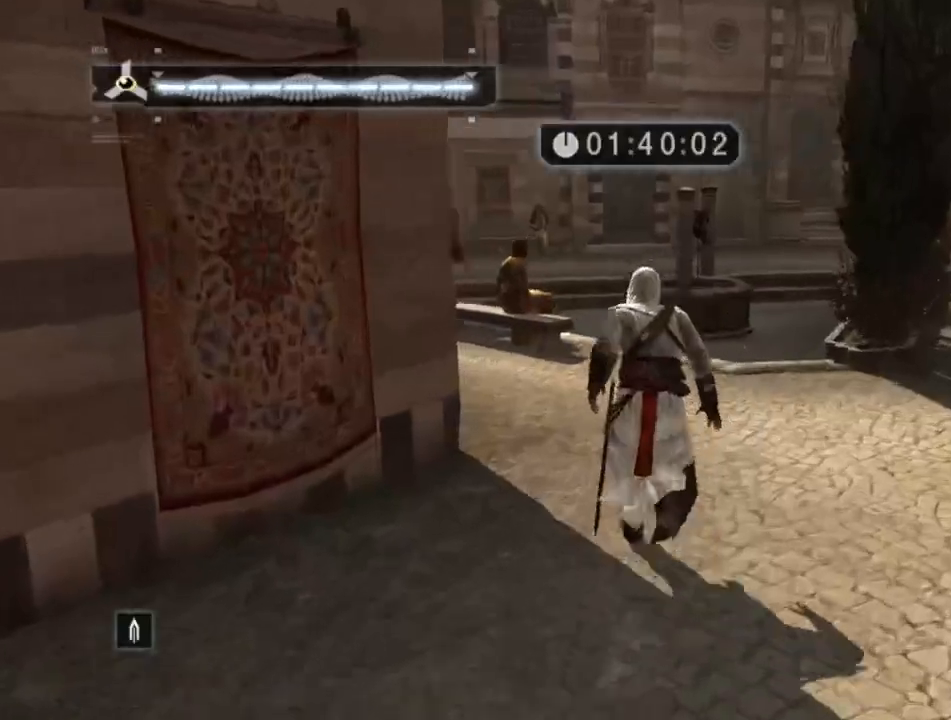
{"keys": ["shift", "space", "w"], "mouse": [], "mouse_move": "right", "events": []}